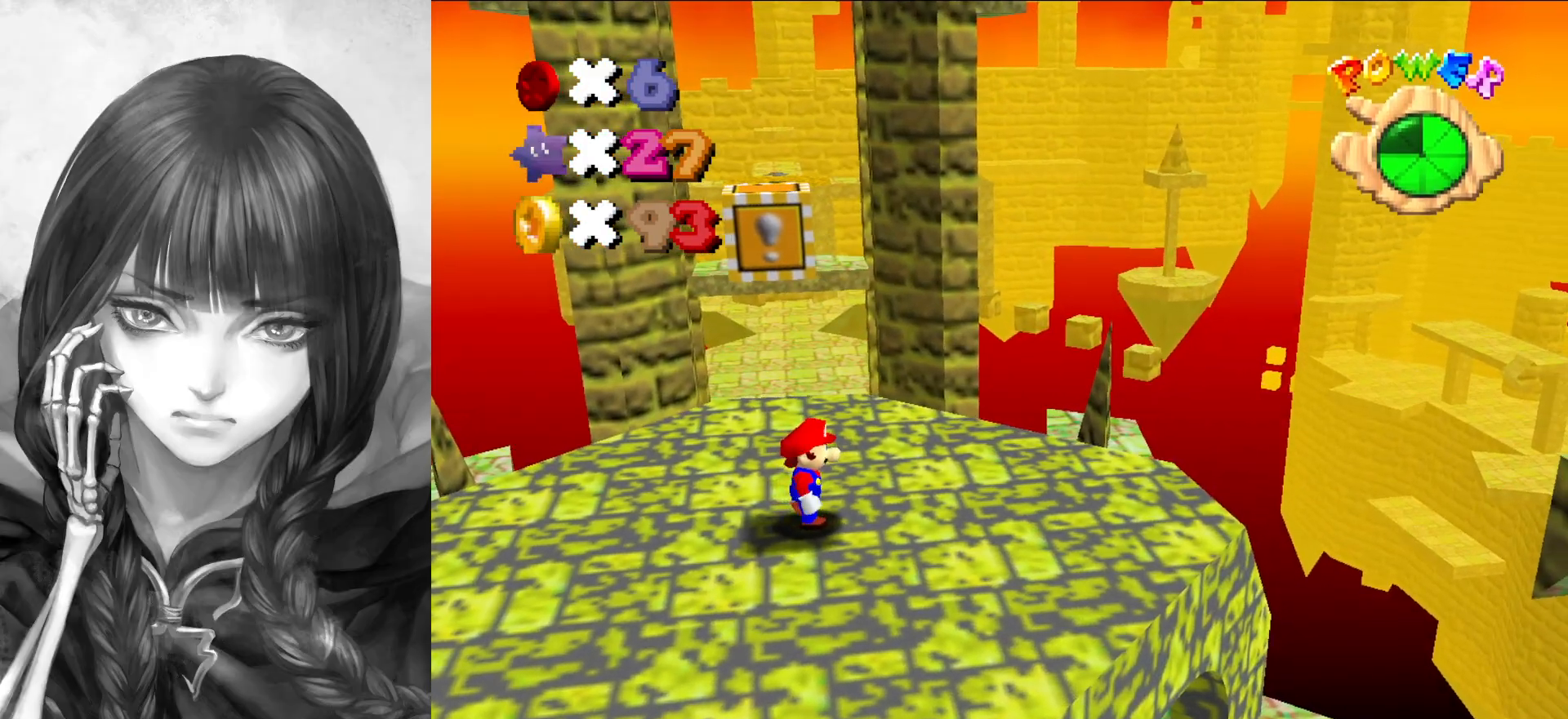
Gameplay with a controller (Nintendo layout); each line is a JSON object with the inputs held at the frame after it. "events" lists button and stick changes between this image and that frame as [ms after this image, input, new state], when the widget could be followed in between. Not read: L3 R3.
{"buttons": ["Z"], "left_stick": "up-right", "events": [[83, "Z", "down"], [117, "A", "down"], [217, "A", "up"], [217, "left_stick", "right"], [250, "C_DOWN", "down"], [250, "C_LEFT", "down"], [350, "C_DOWN", "up"], [383, "C_LEFT", "up"], [450, "left_stick", "up-right"]]}
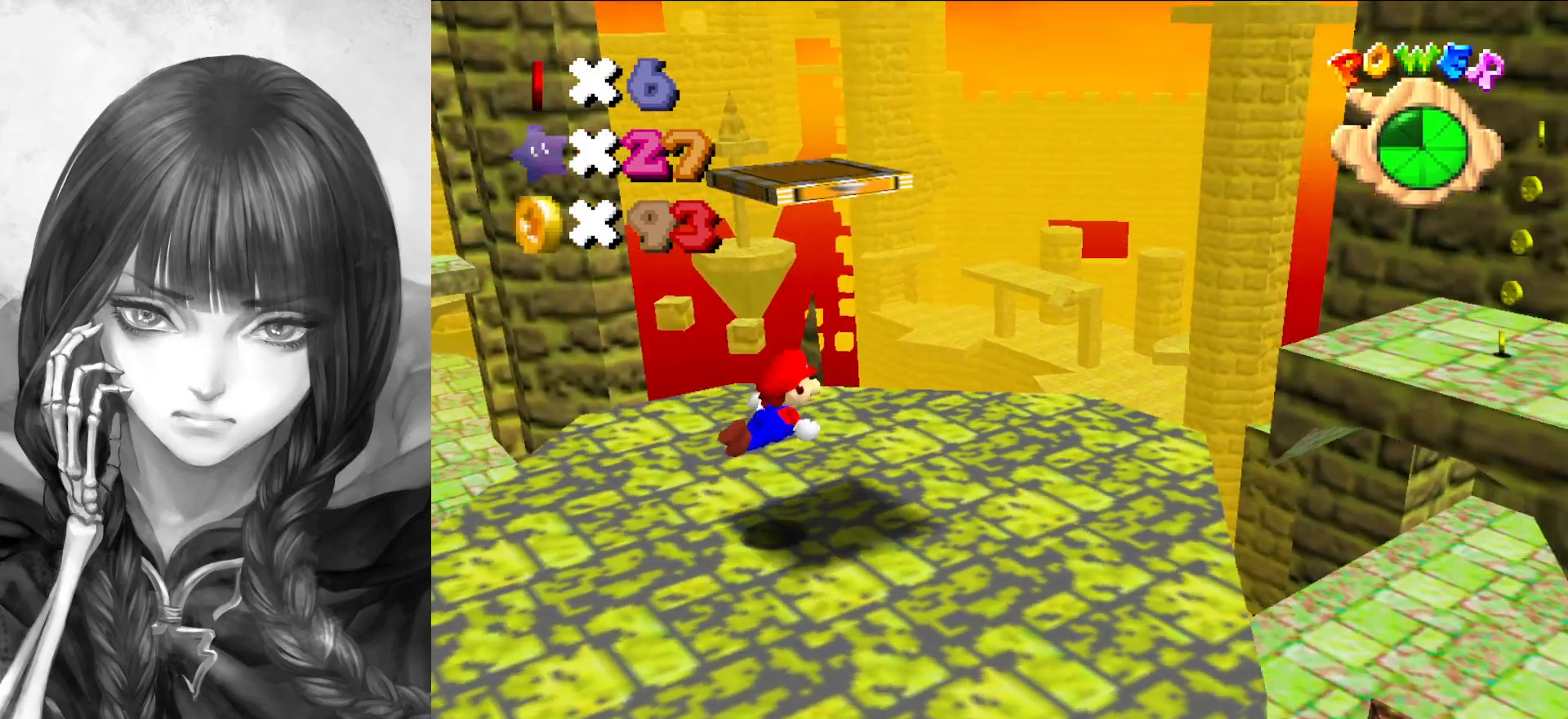
{"buttons": ["A", "Z"], "left_stick": "up-right", "events": [[183, "A", "down"]]}
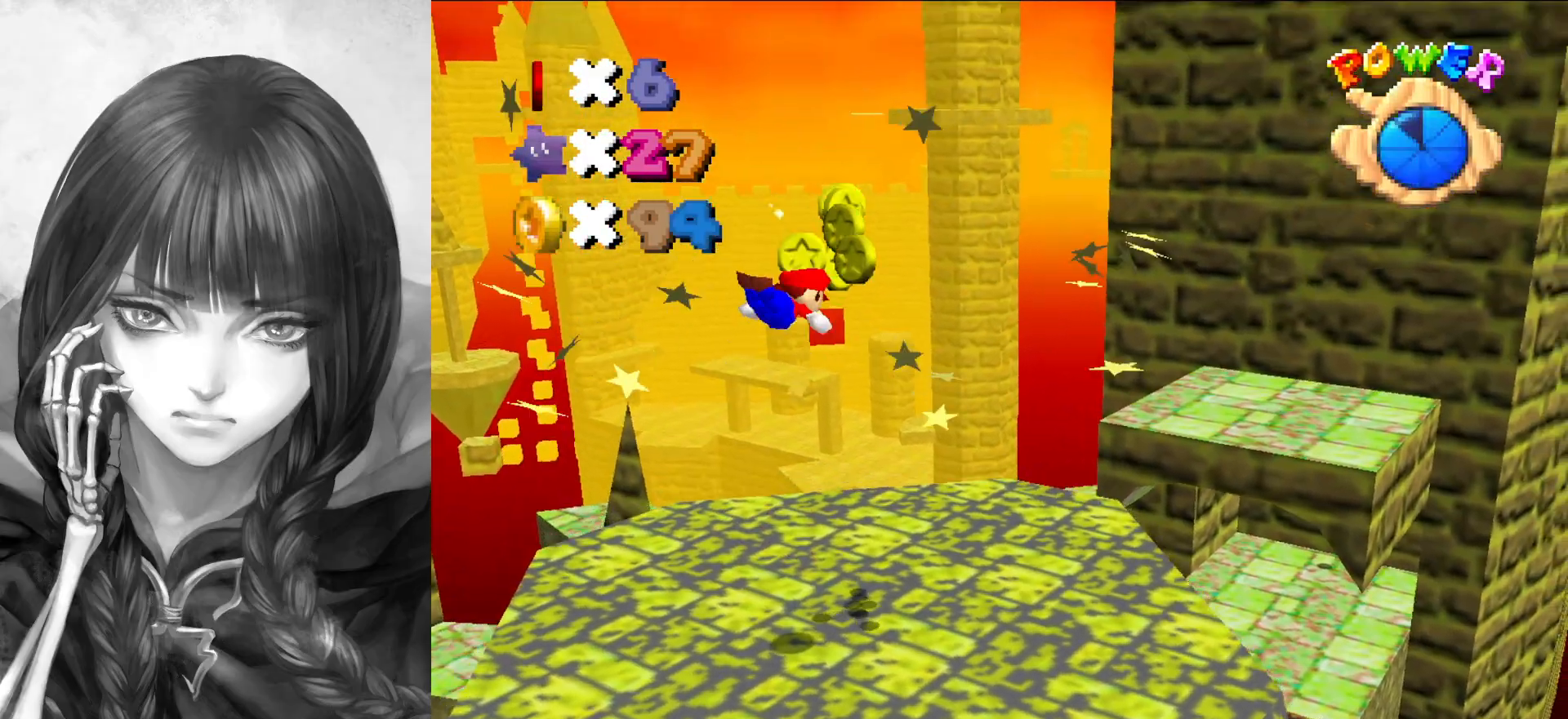
{"buttons": ["Z"], "left_stick": "center", "events": [[283, "A", "up"], [317, "C_DOWN", "down"], [317, "C_LEFT", "down"], [317, "Z", "up"], [350, "left_stick", "center"], [417, "C_DOWN", "up"], [450, "C_LEFT", "up"], [450, "Z", "down"]]}
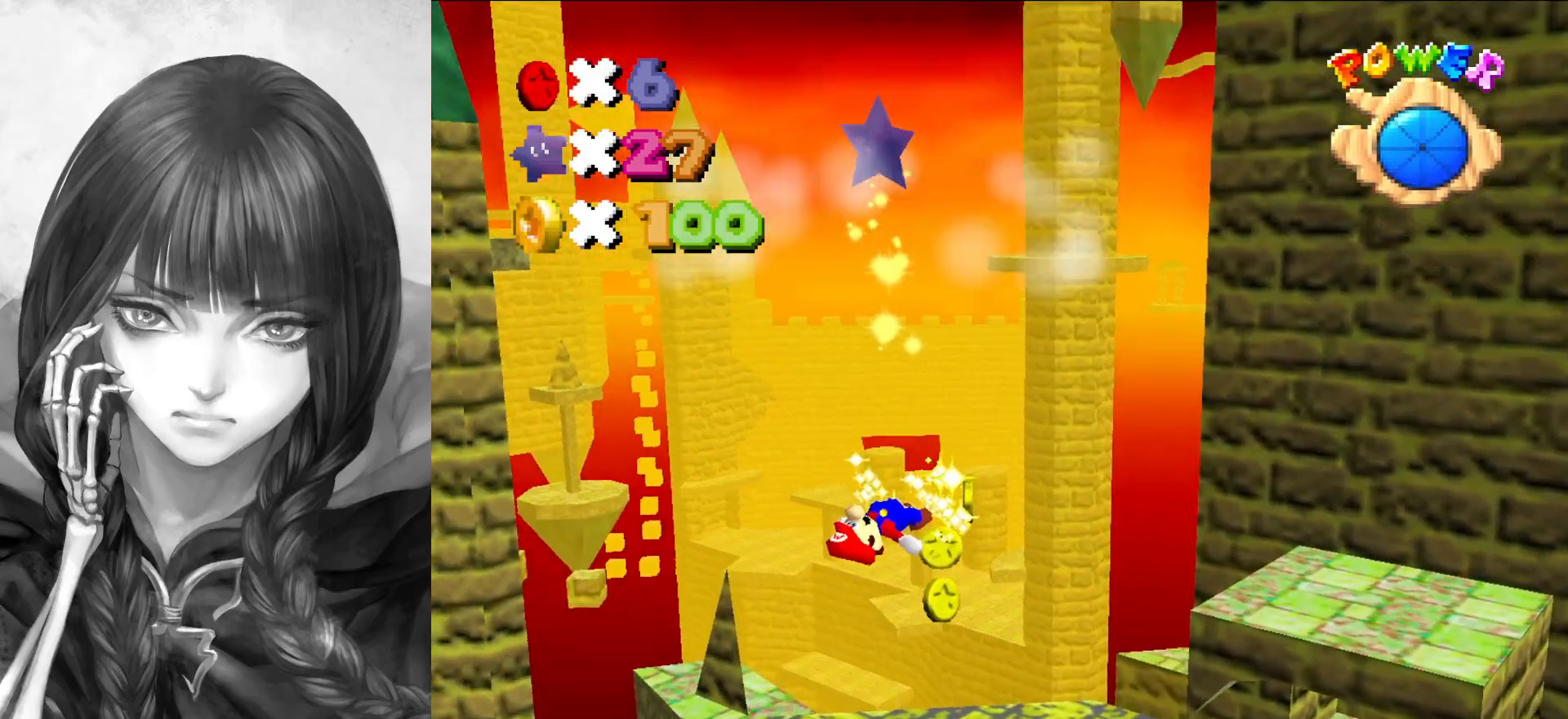
{"buttons": [], "left_stick": "center", "events": [[83, "Z", "up"], [183, "Z", "down"], [283, "Z", "up"], [383, "Z", "down"], [500, "Z", "up"]]}
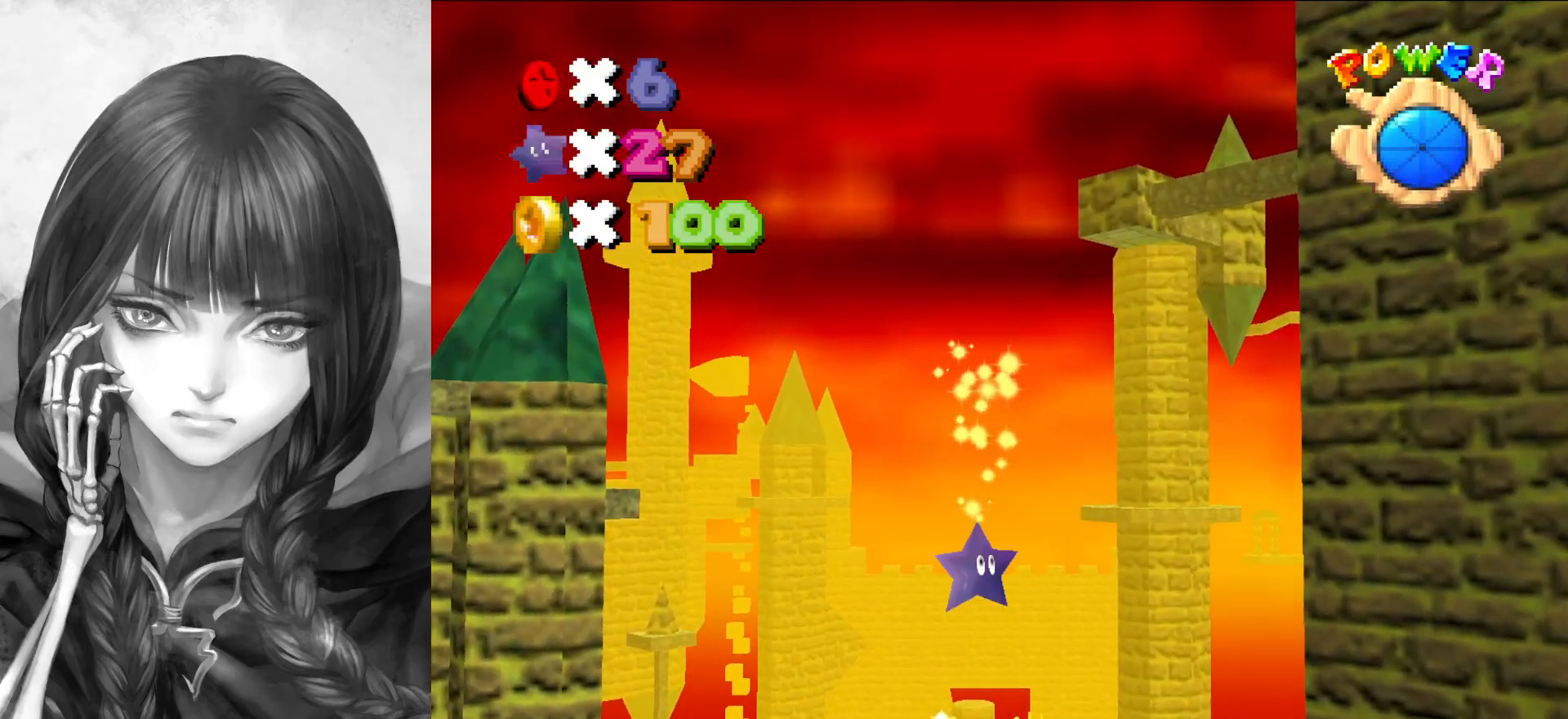
{"buttons": [], "left_stick": "center", "events": [[50, "Z", "down"], [150, "Z", "up"], [183, "C_RIGHT", "down"], [217, "Z", "down"], [283, "C_RIGHT", "up"], [317, "Z", "up"], [383, "Z", "down"], [483, "Z", "up"]]}
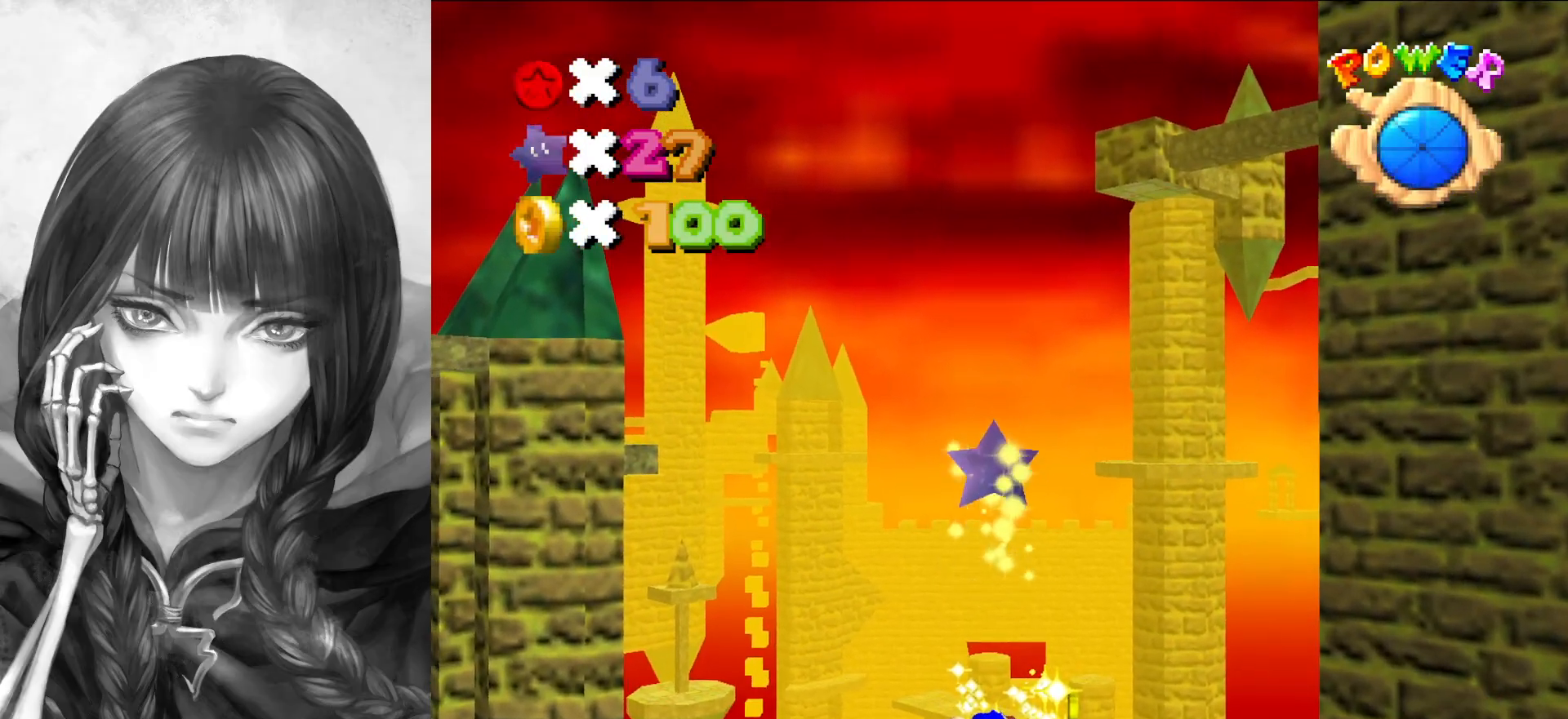
{"buttons": [], "left_stick": "center", "events": [[83, "Z", "down"], [150, "Z", "up"], [217, "Z", "down"], [317, "Z", "up"], [383, "Z", "down"], [450, "Z", "up"]]}
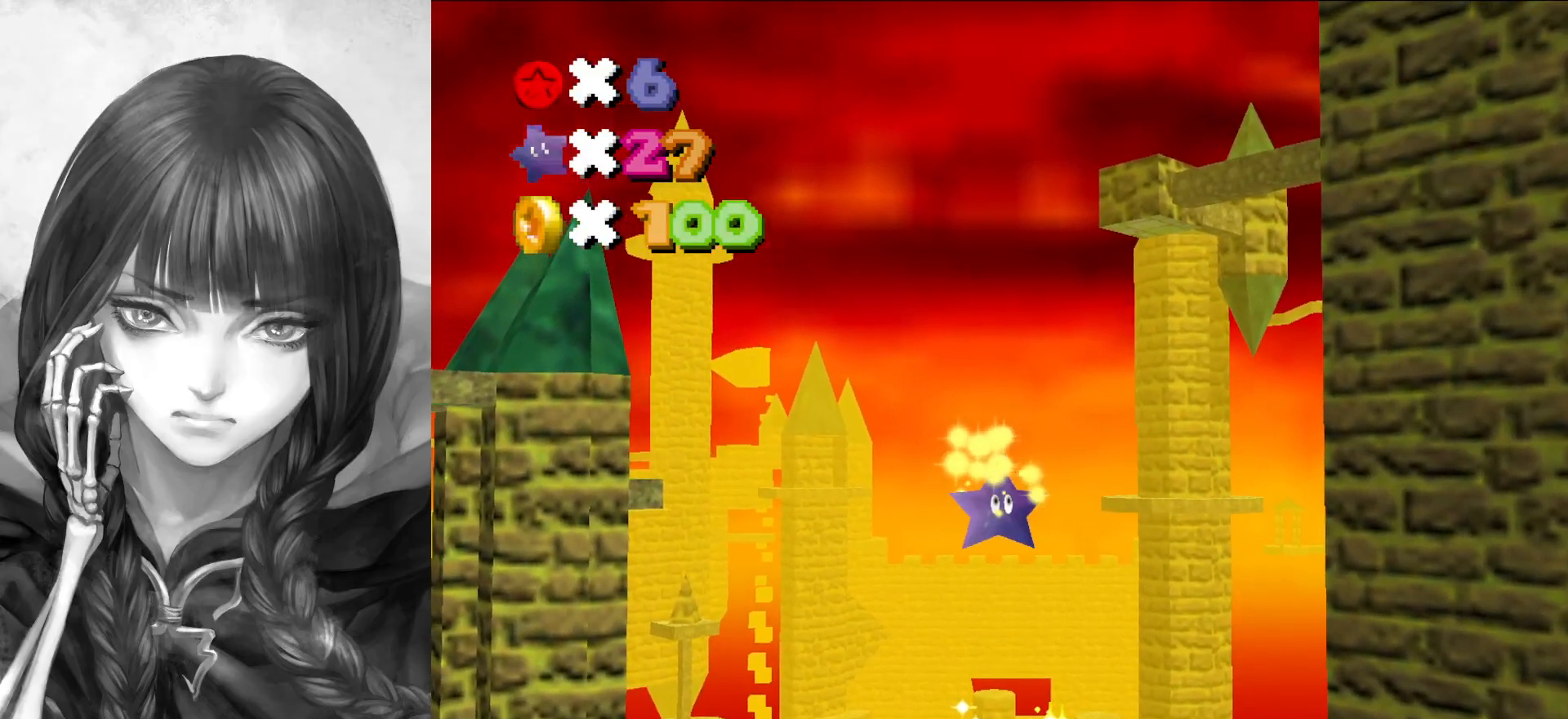
{"buttons": [], "left_stick": "center", "events": [[50, "Z", "down"], [117, "Z", "up"], [183, "Z", "down"], [283, "Z", "up"], [350, "Z", "down"], [483, "Z", "up"]]}
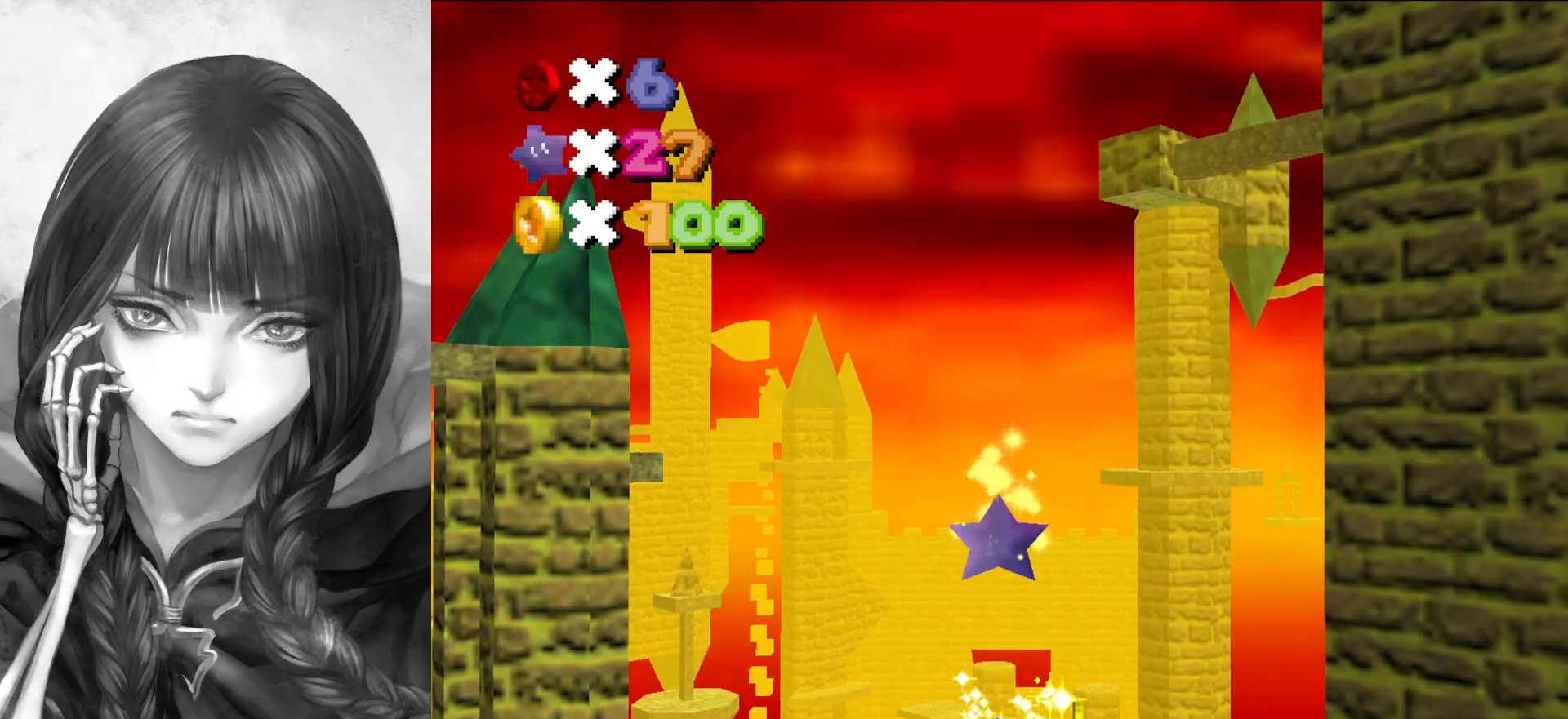
{"buttons": ["Z"], "left_stick": "center", "events": [[17, "Z", "down"], [150, "Z", "up"], [217, "Z", "down"], [350, "Z", "up"], [383, "Z", "down"]]}
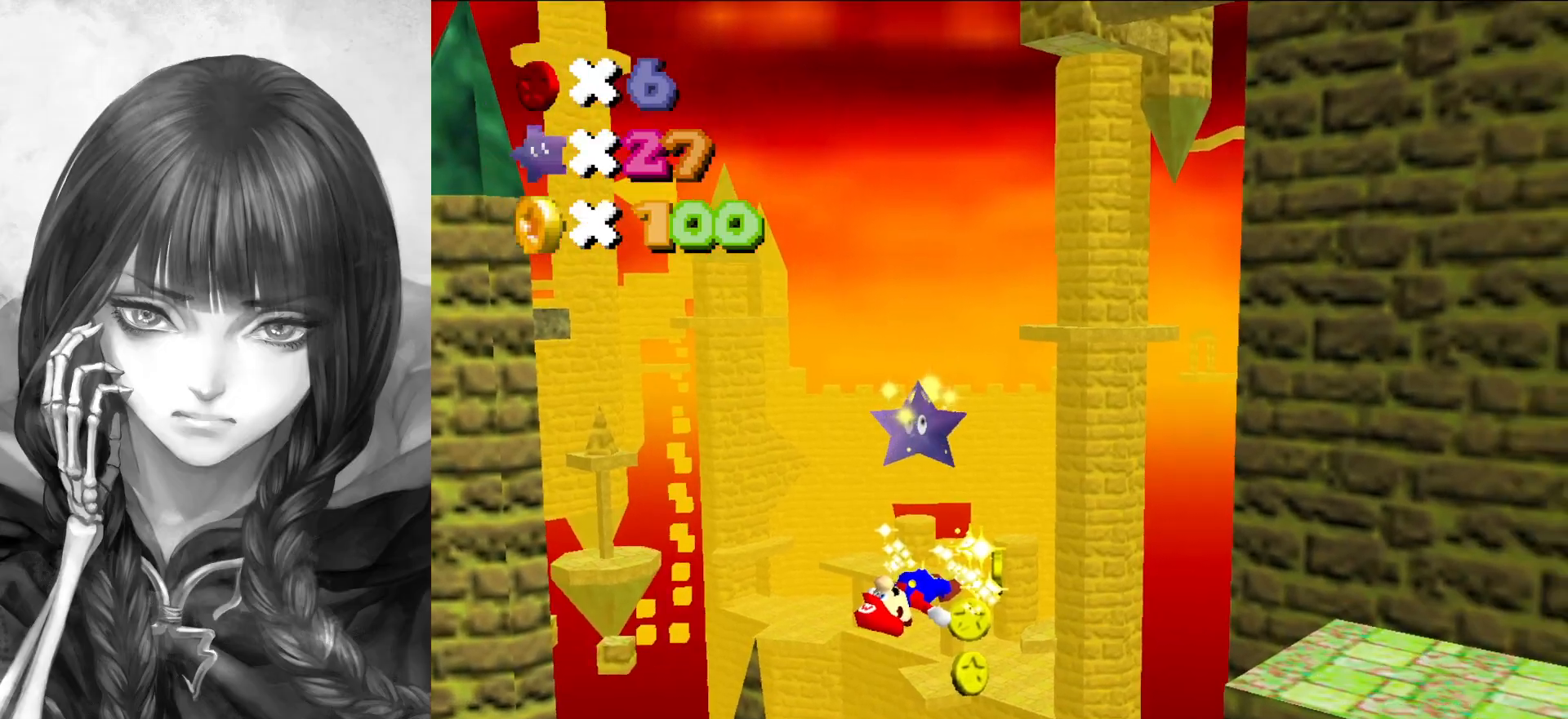
{"buttons": ["Z"], "left_stick": "center", "events": [[17, "Z", "up"], [83, "Z", "down"], [183, "Z", "up"], [283, "Z", "down"], [383, "Z", "up"], [417, "Z", "down"]]}
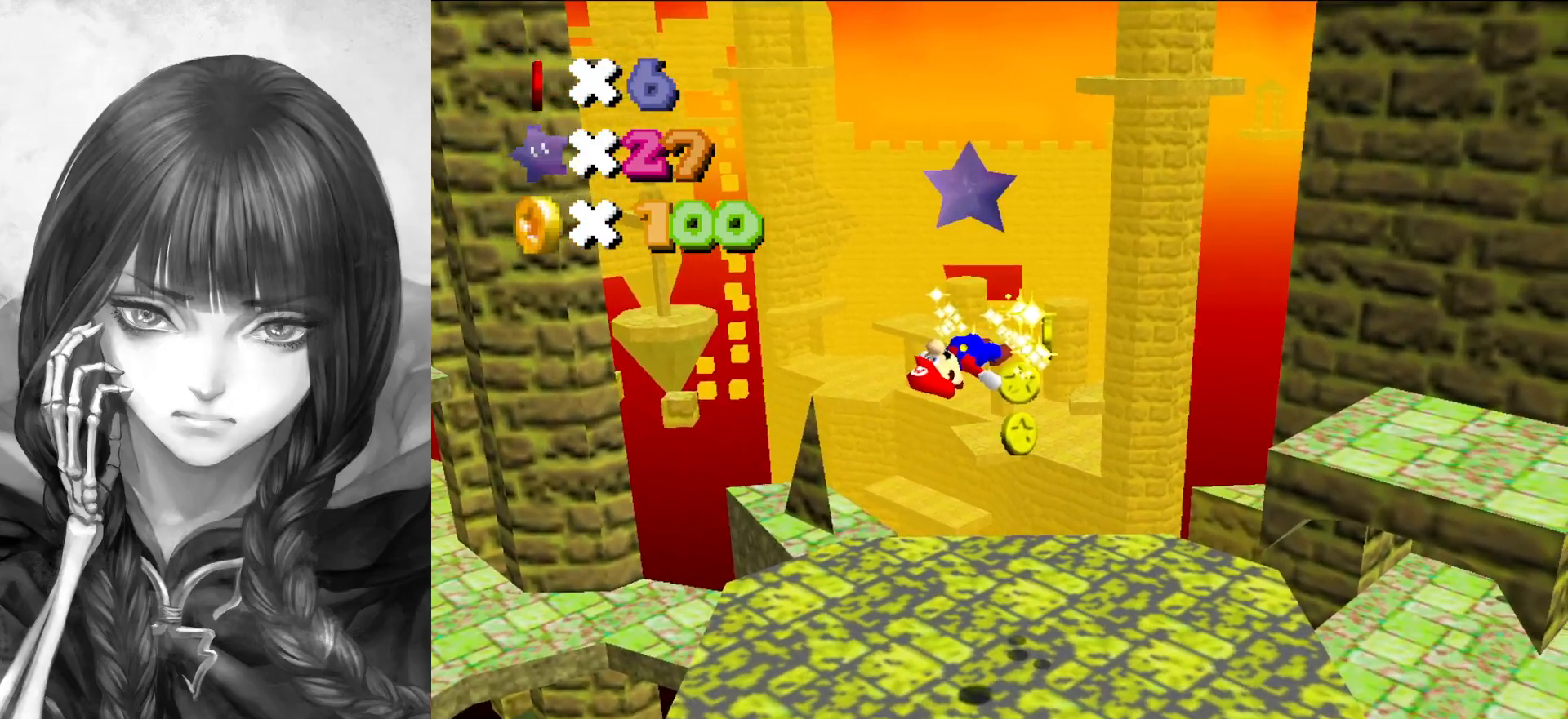
{"buttons": [], "left_stick": "center", "events": [[50, "Z", "up"], [117, "Z", "down"], [217, "Z", "up"], [283, "C_RIGHT", "down"], [317, "Z", "down"], [417, "C_RIGHT", "up"], [417, "Z", "up"]]}
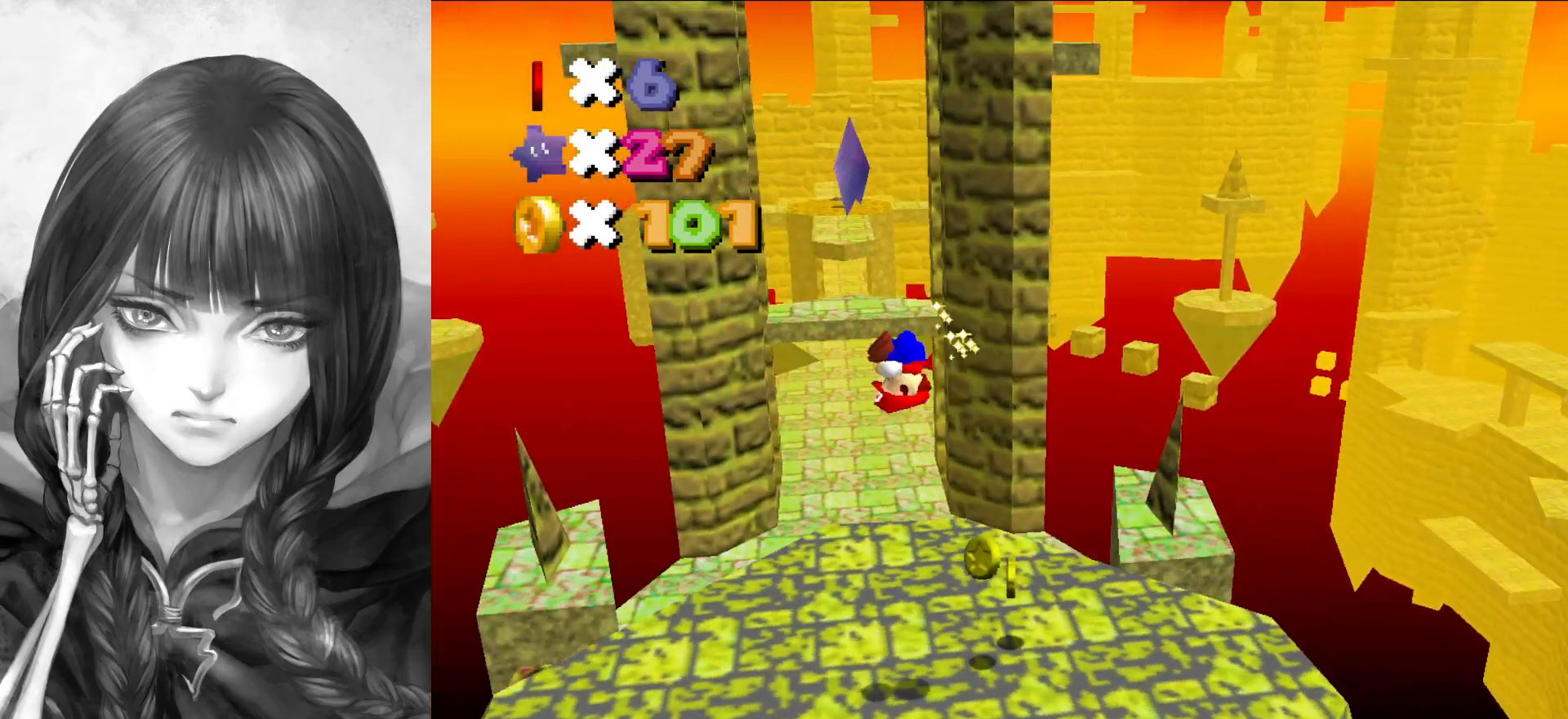
{"buttons": [], "left_stick": "center", "events": []}
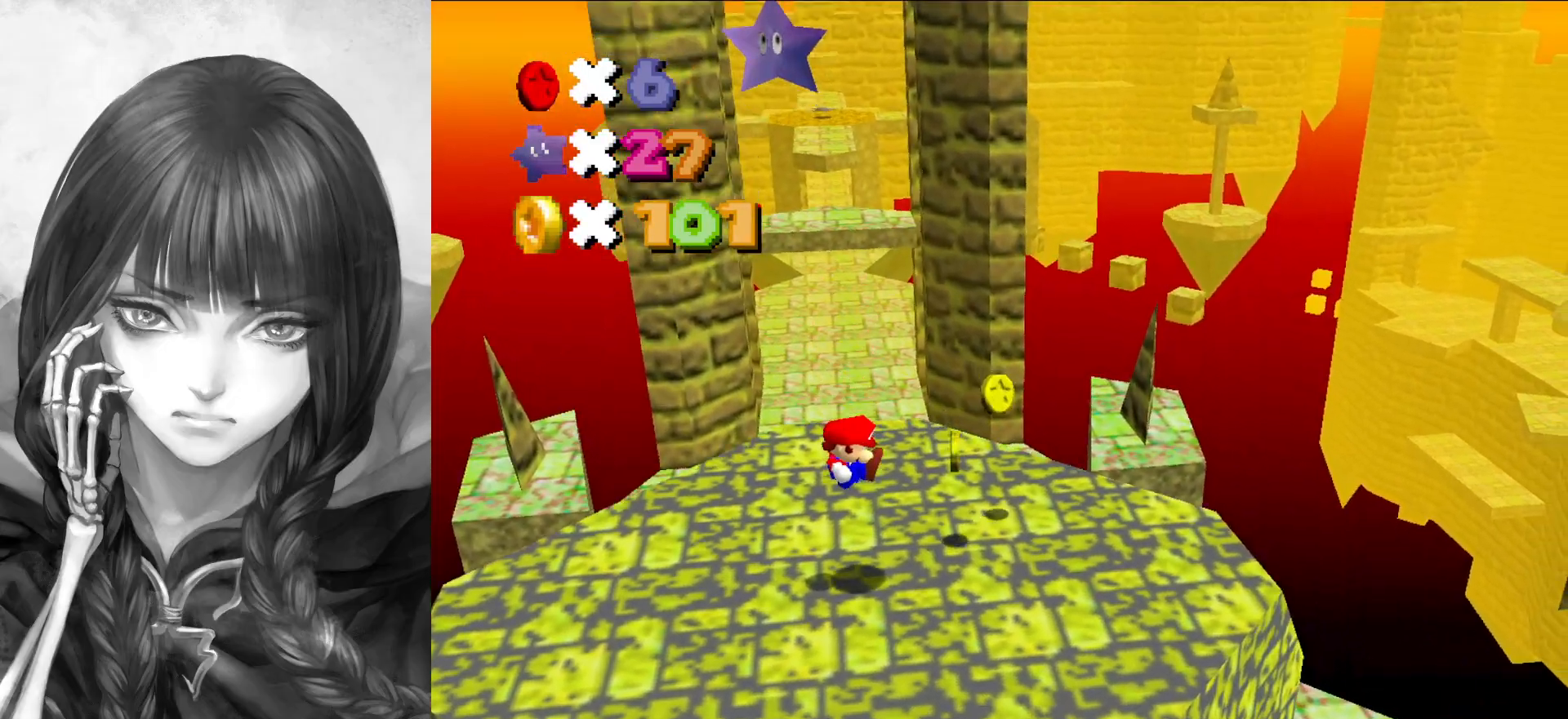
{"buttons": [], "left_stick": "center", "events": [[283, "left_stick", "right"], [417, "left_stick", "center"]]}
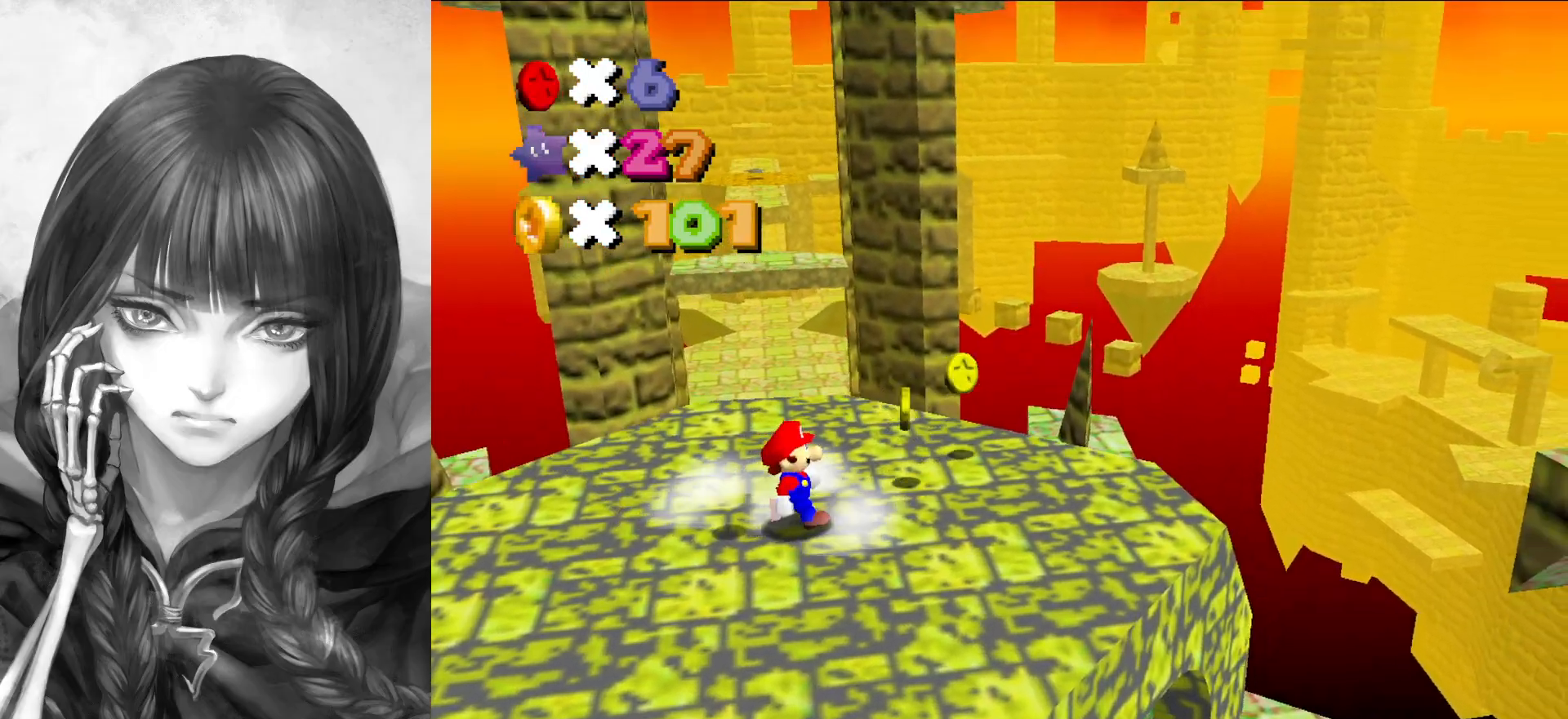
{"buttons": ["A"], "left_stick": "right", "events": [[283, "Z", "down"], [350, "A", "down"], [383, "left_stick", "right"], [450, "Z", "up"]]}
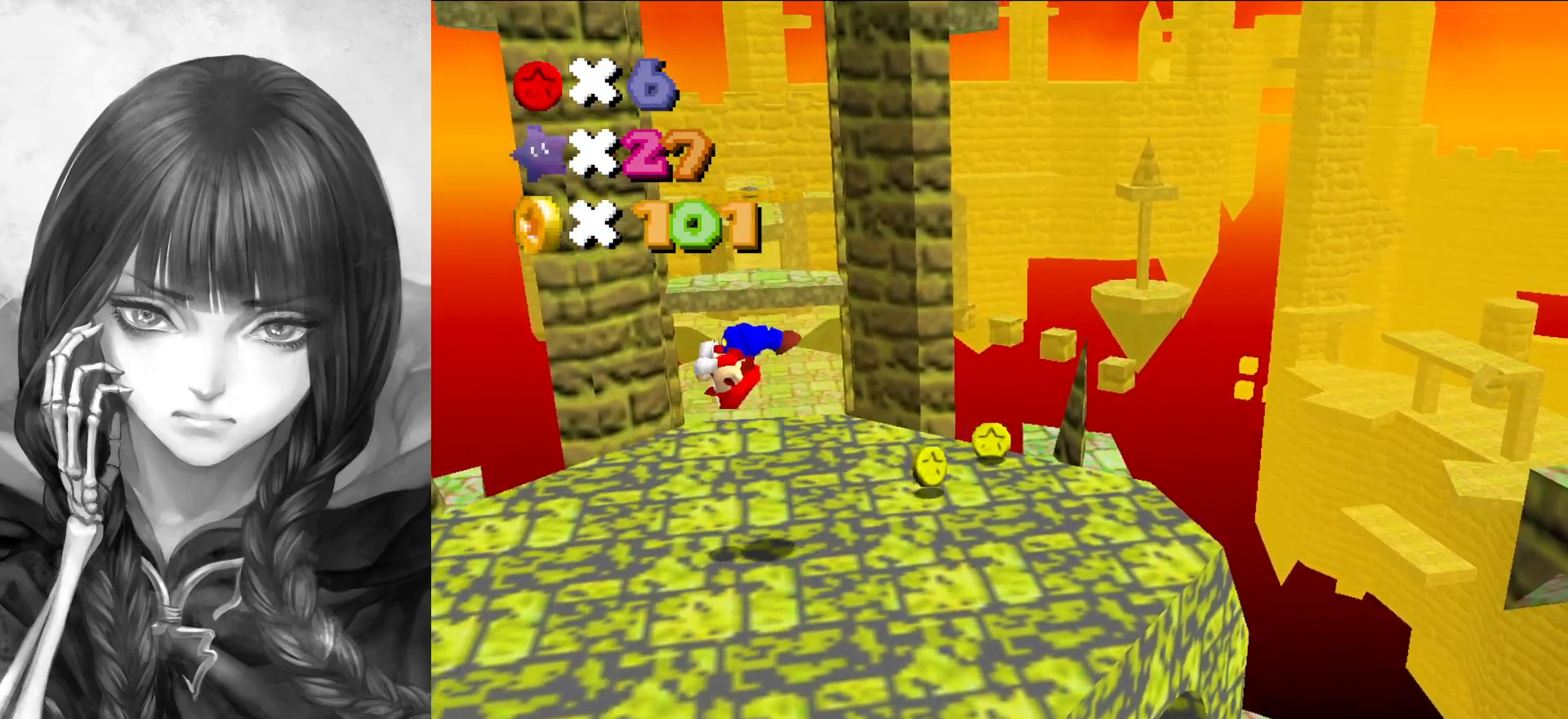
{"buttons": ["A"], "left_stick": "center", "events": [[150, "left_stick", "center"], [200, "Z", "down"], [283, "Z", "up"]]}
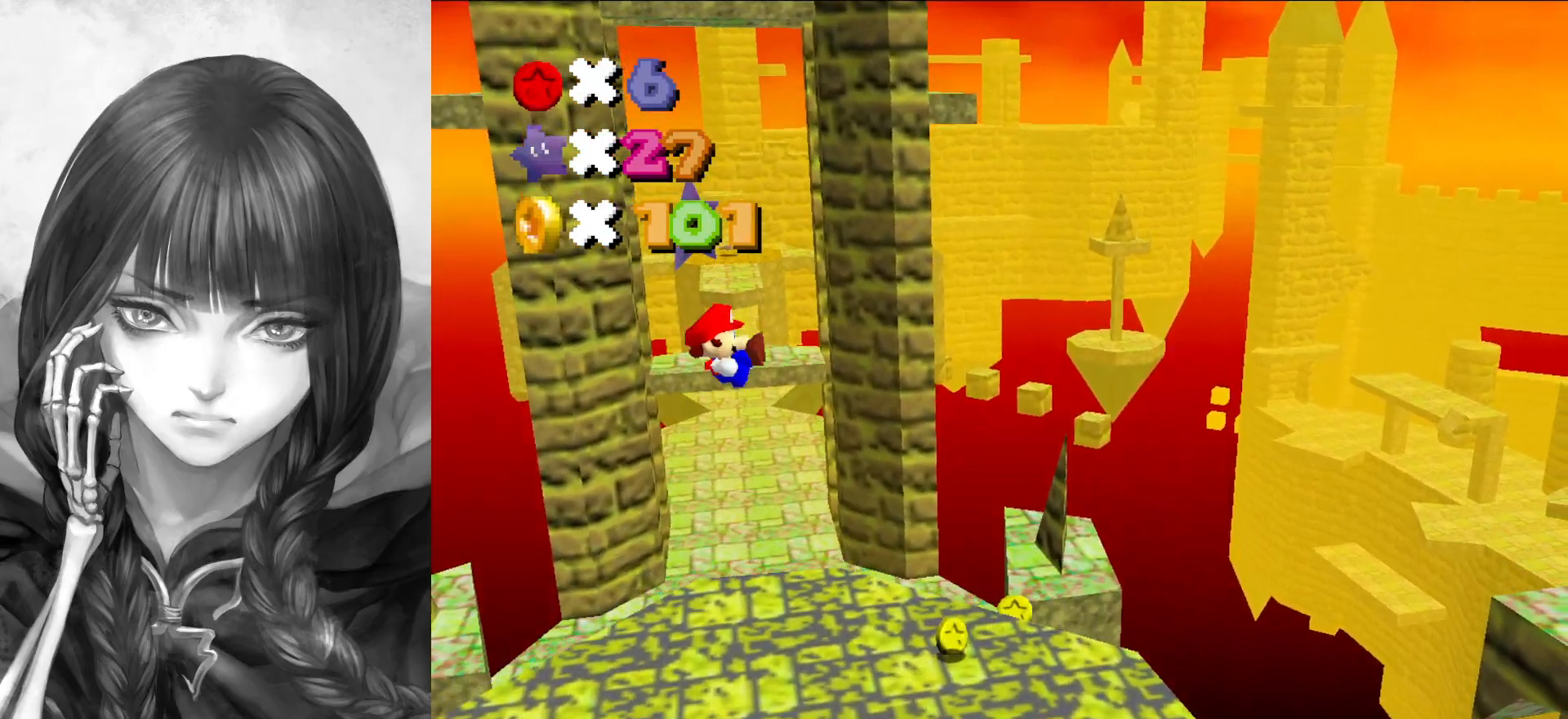
{"buttons": [], "left_stick": "center", "events": [[250, "A", "up"]]}
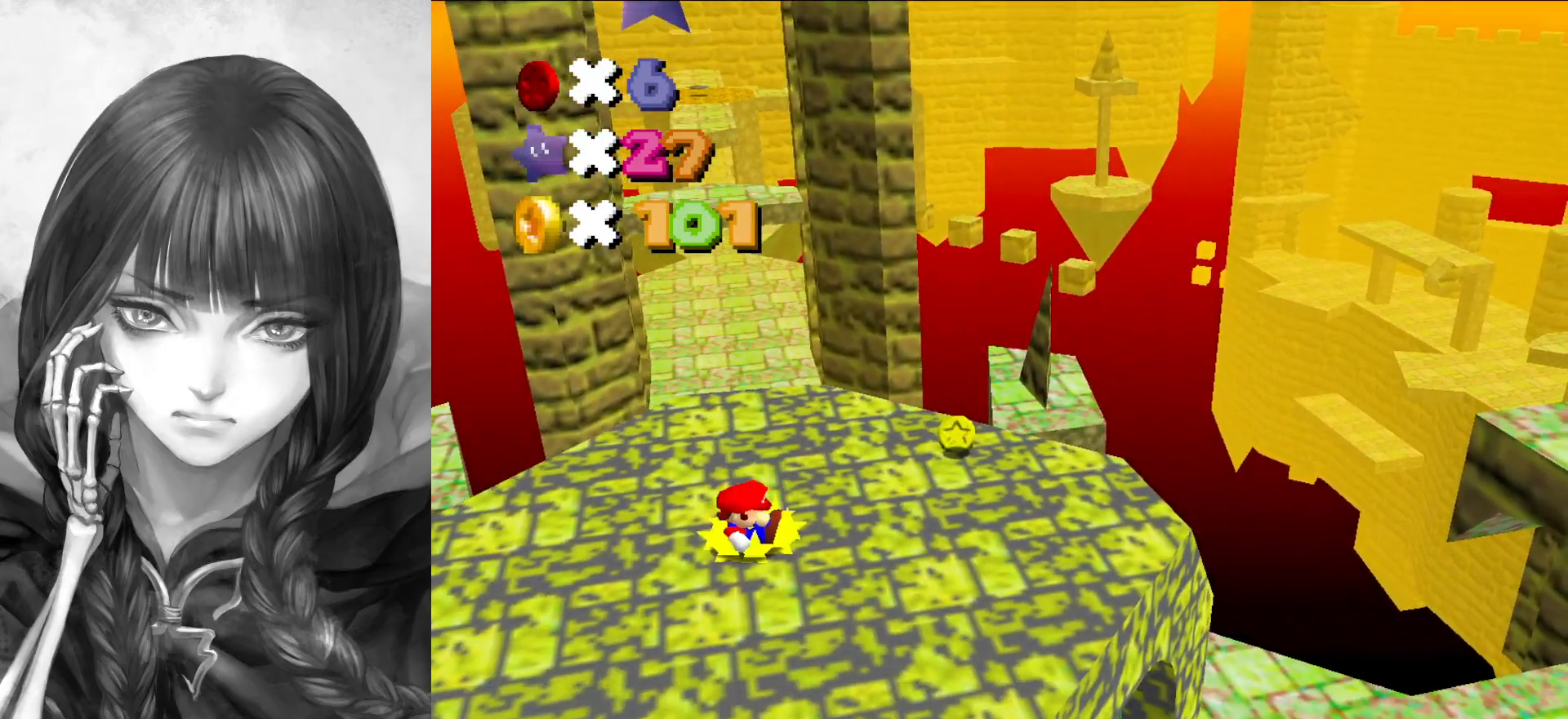
{"buttons": [], "left_stick": "center", "events": [[183, "left_stick", "right"], [283, "left_stick", "center"]]}
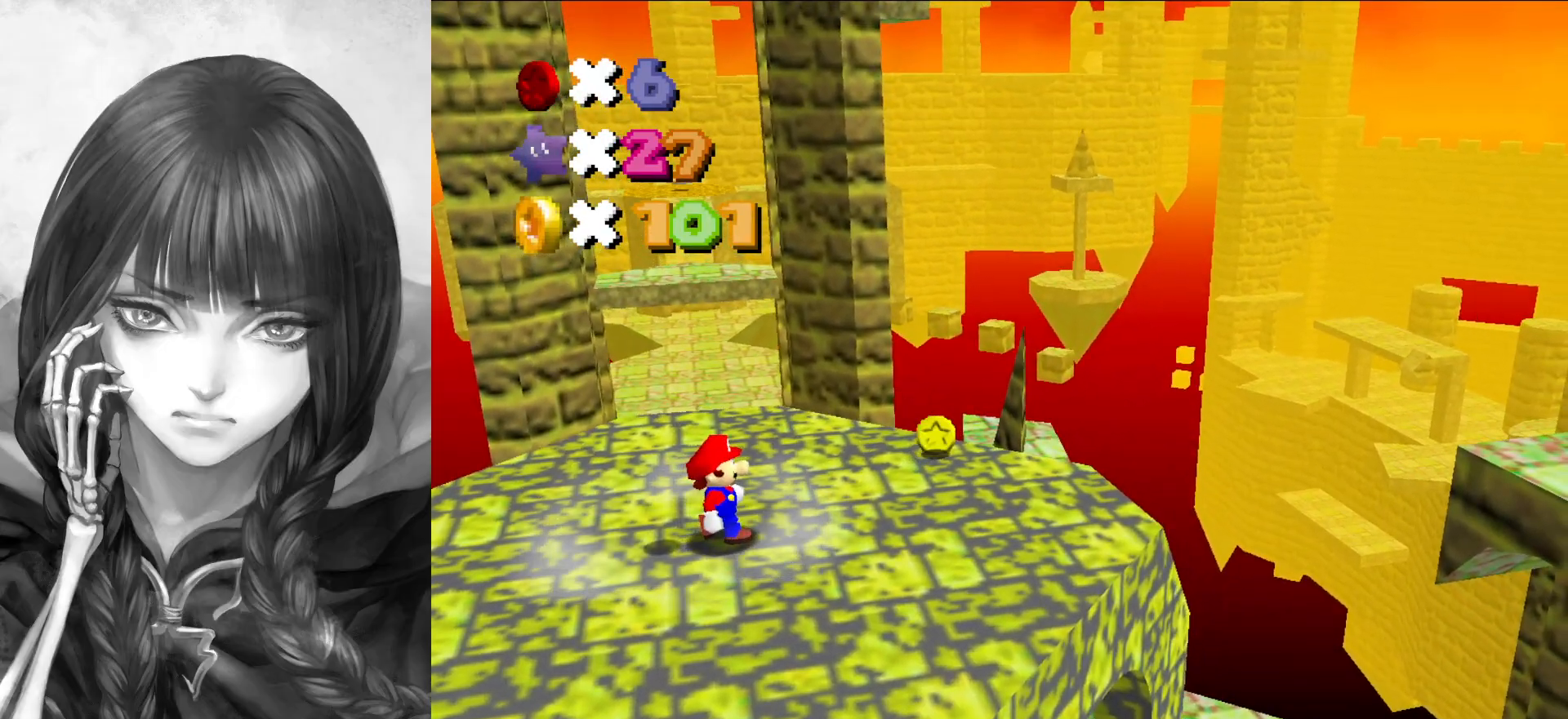
{"buttons": ["A"], "left_stick": "center", "events": [[17, "Z", "down"], [117, "A", "down"], [150, "left_stick", "right"], [250, "Z", "up"], [450, "left_stick", "center"]]}
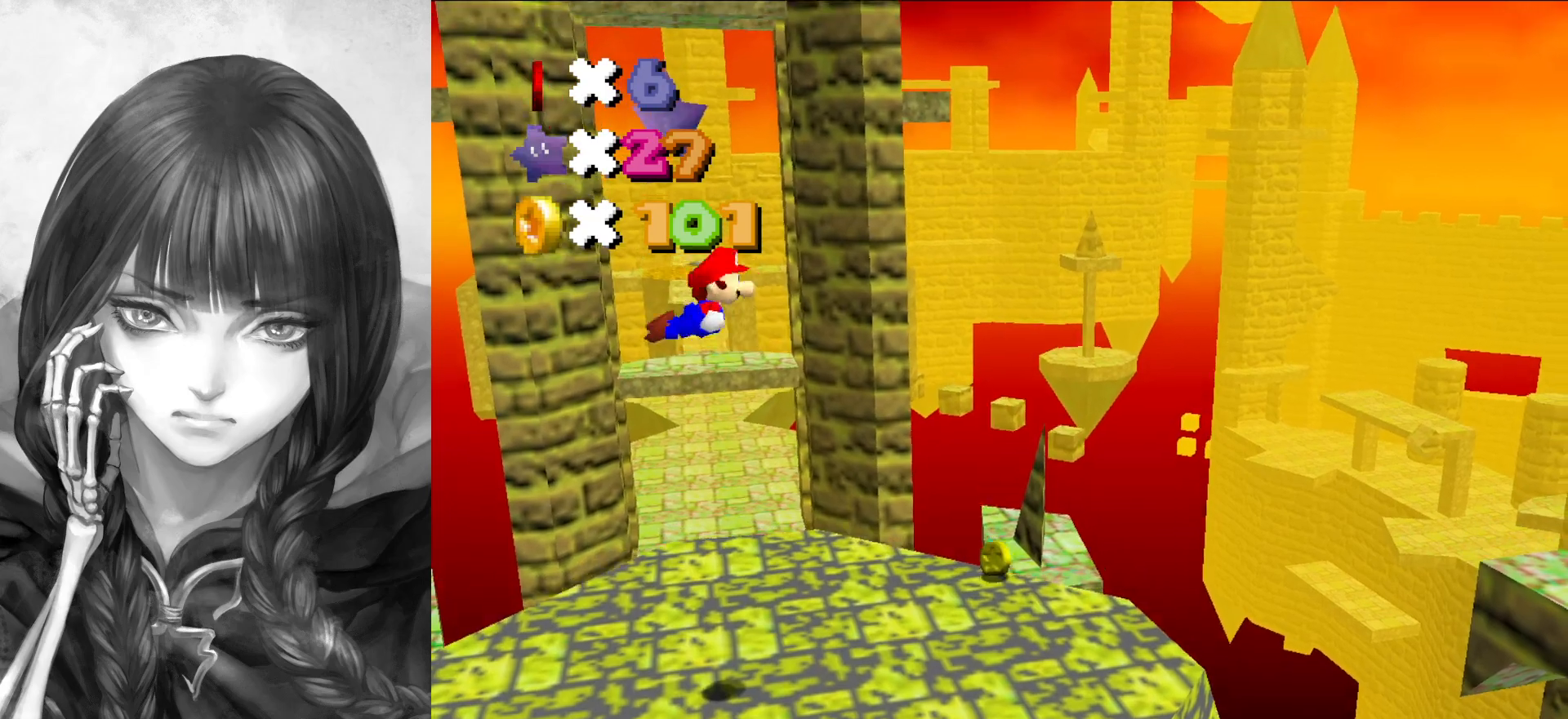
{"buttons": ["A"], "left_stick": "center", "events": [[150, "Z", "down"], [283, "Z", "up"]]}
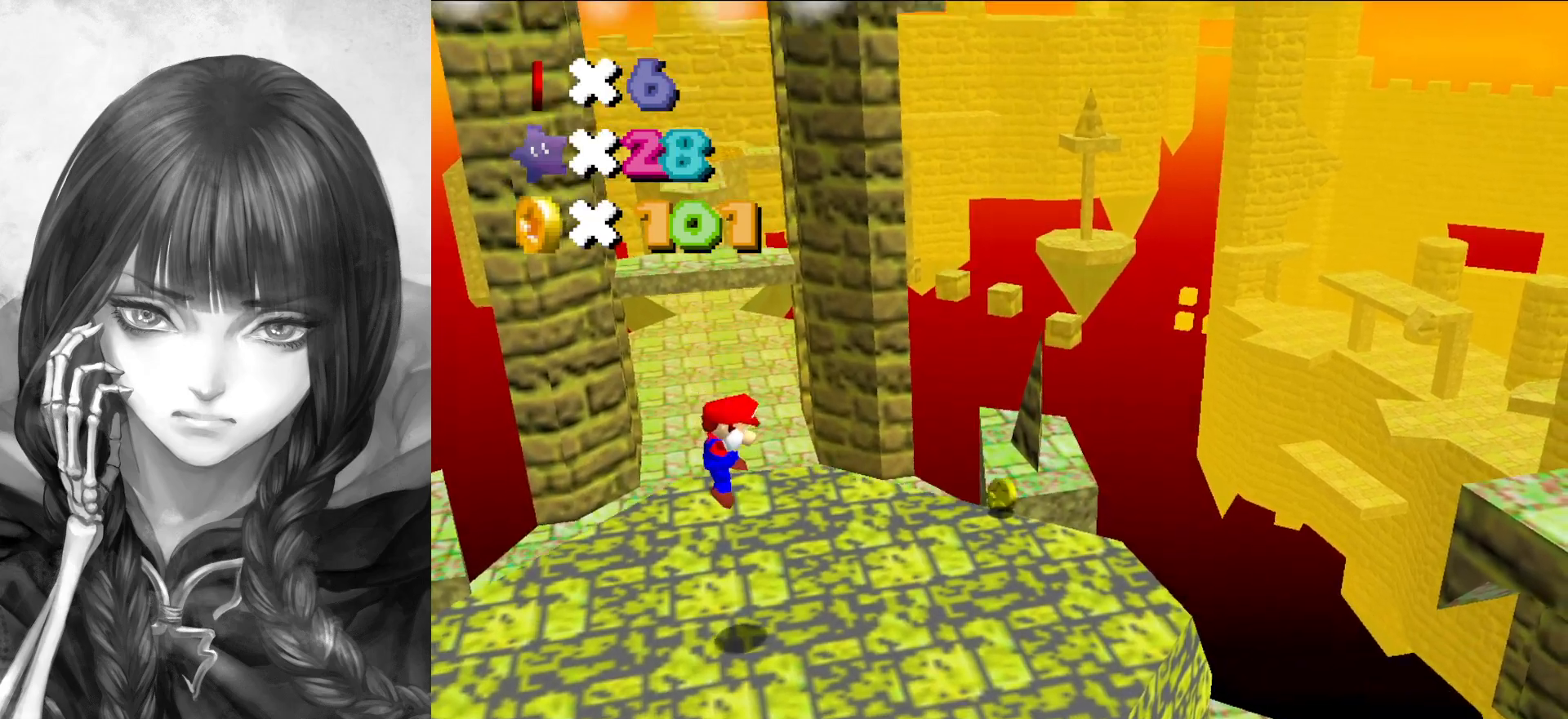
{"buttons": ["A"], "left_stick": "center", "events": [[117, "A", "up"], [217, "A", "down"], [350, "A", "up"], [417, "A", "down"]]}
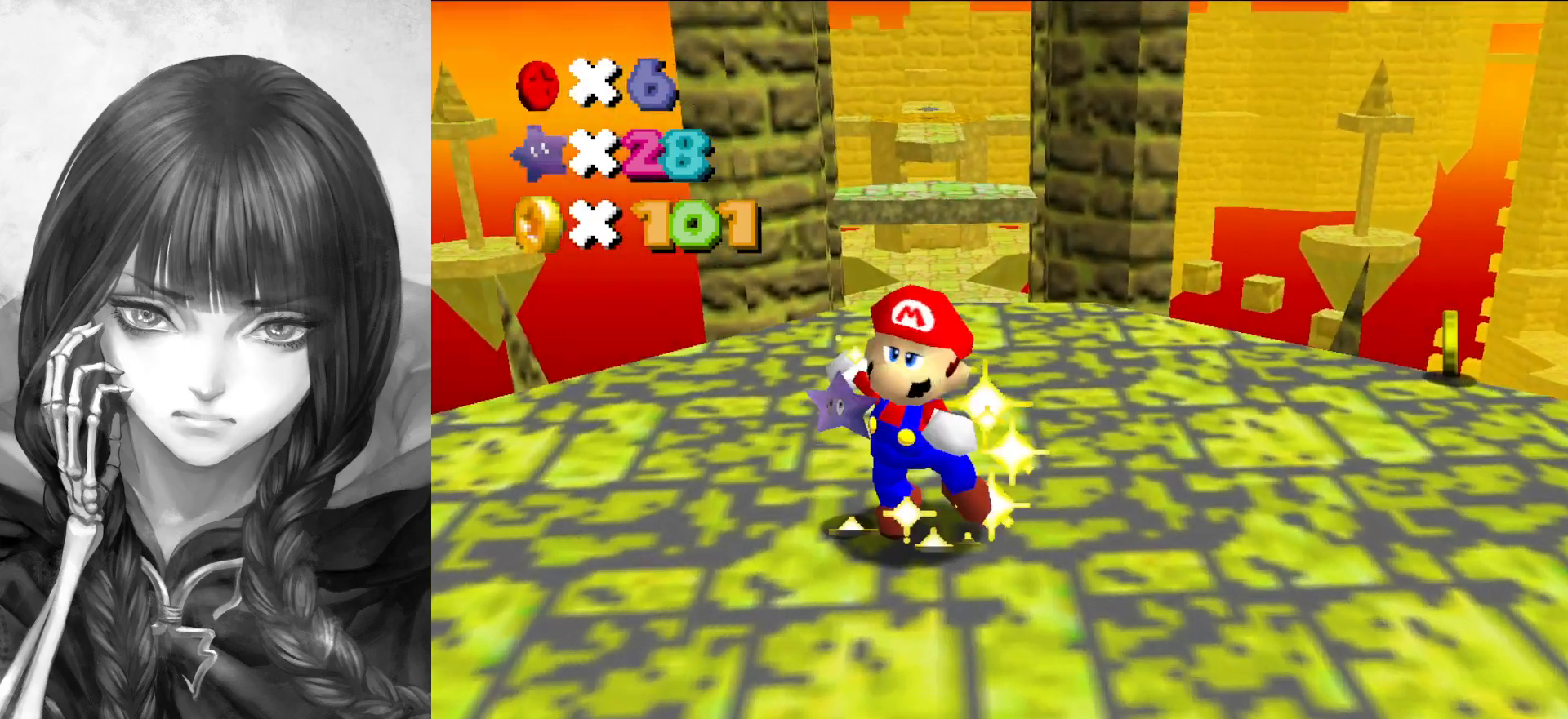
{"buttons": [], "left_stick": "center", "events": [[17, "A", "up"]]}
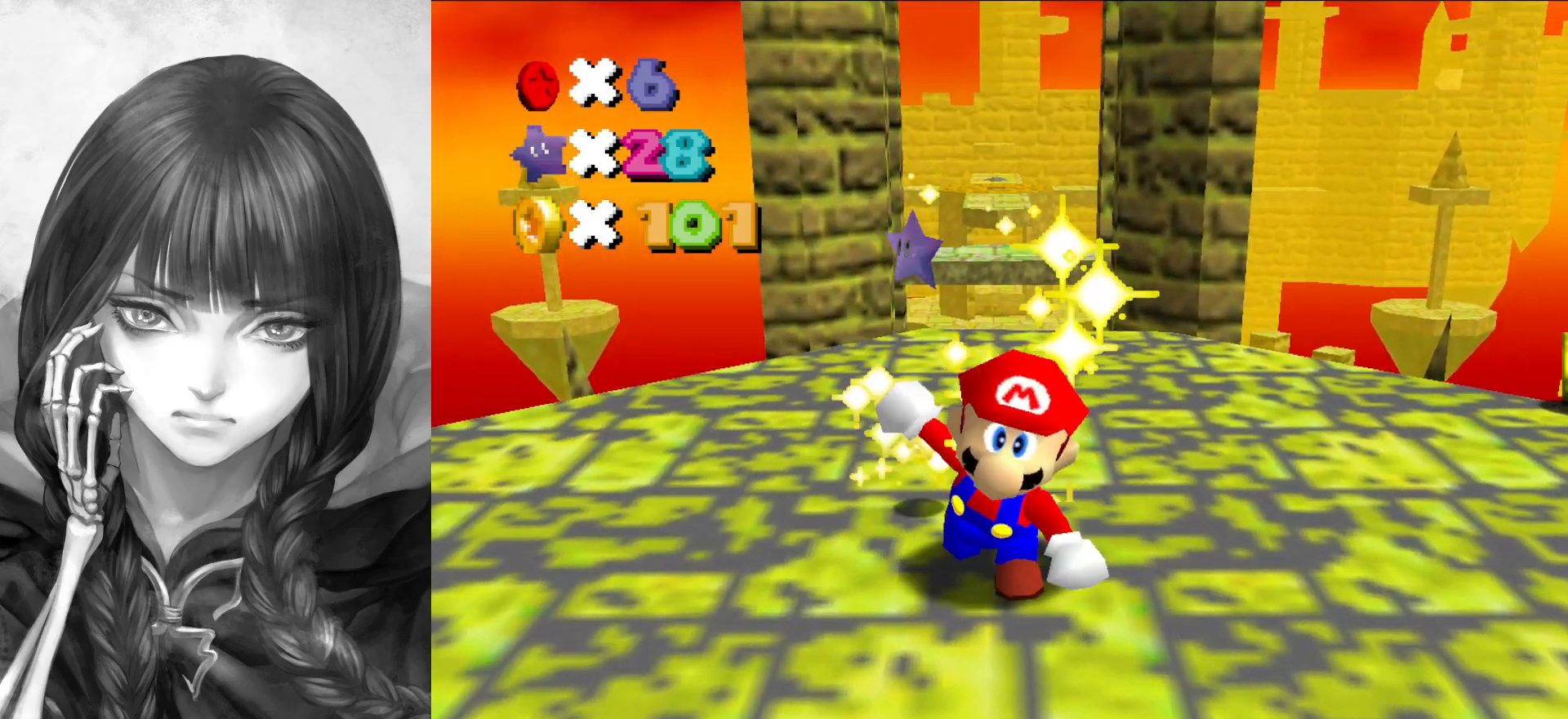
{"buttons": [], "left_stick": "center", "events": []}
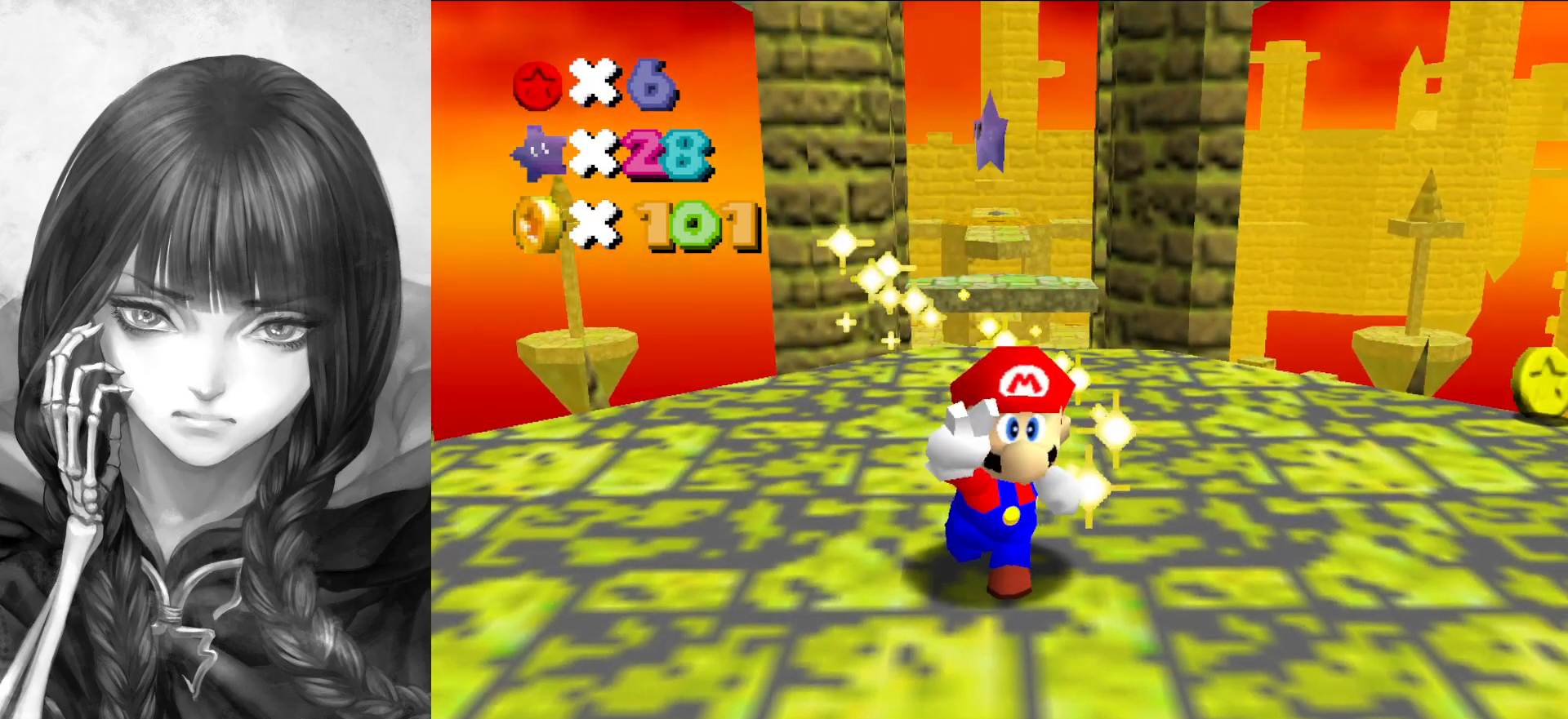
{"buttons": [], "left_stick": "center", "events": []}
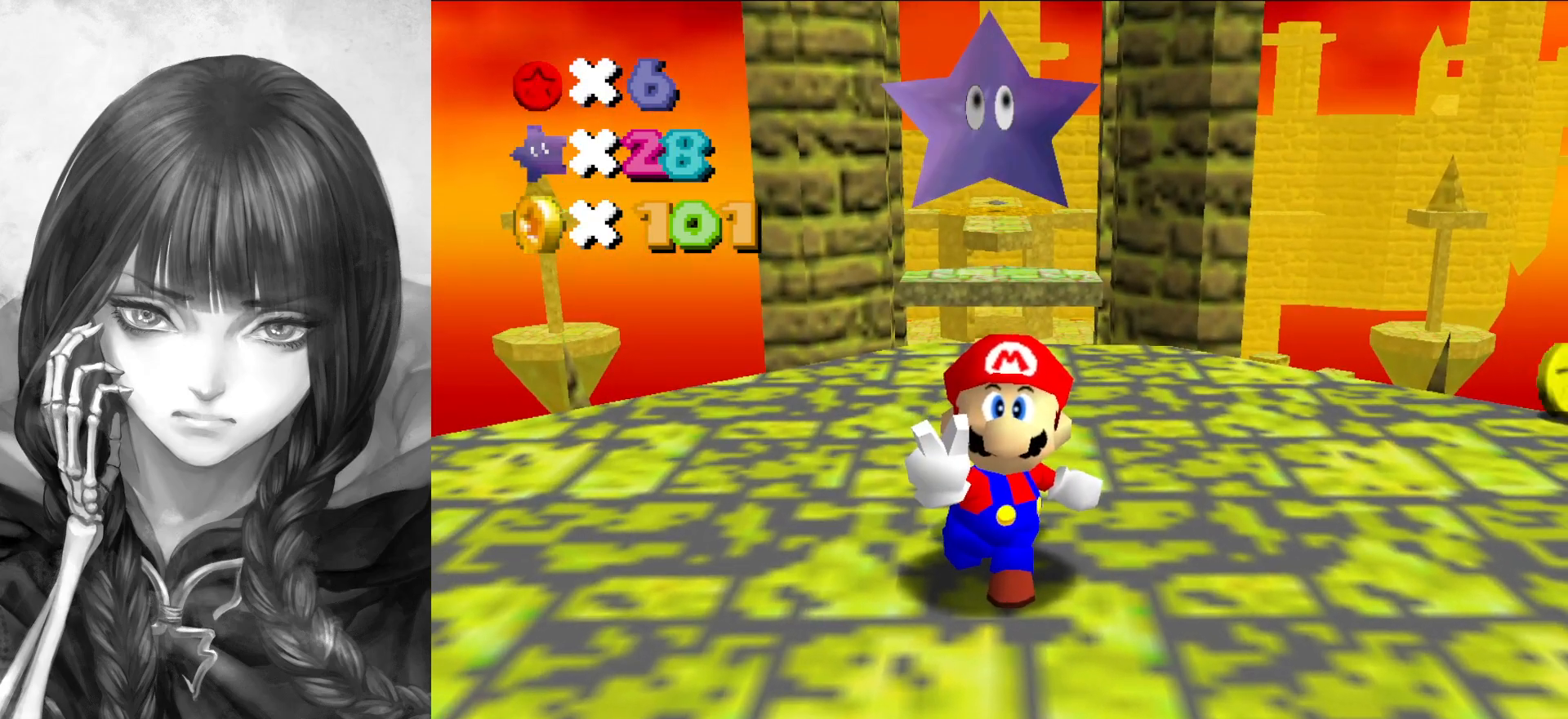
{"buttons": ["A"], "left_stick": "center", "events": [[417, "A", "down"]]}
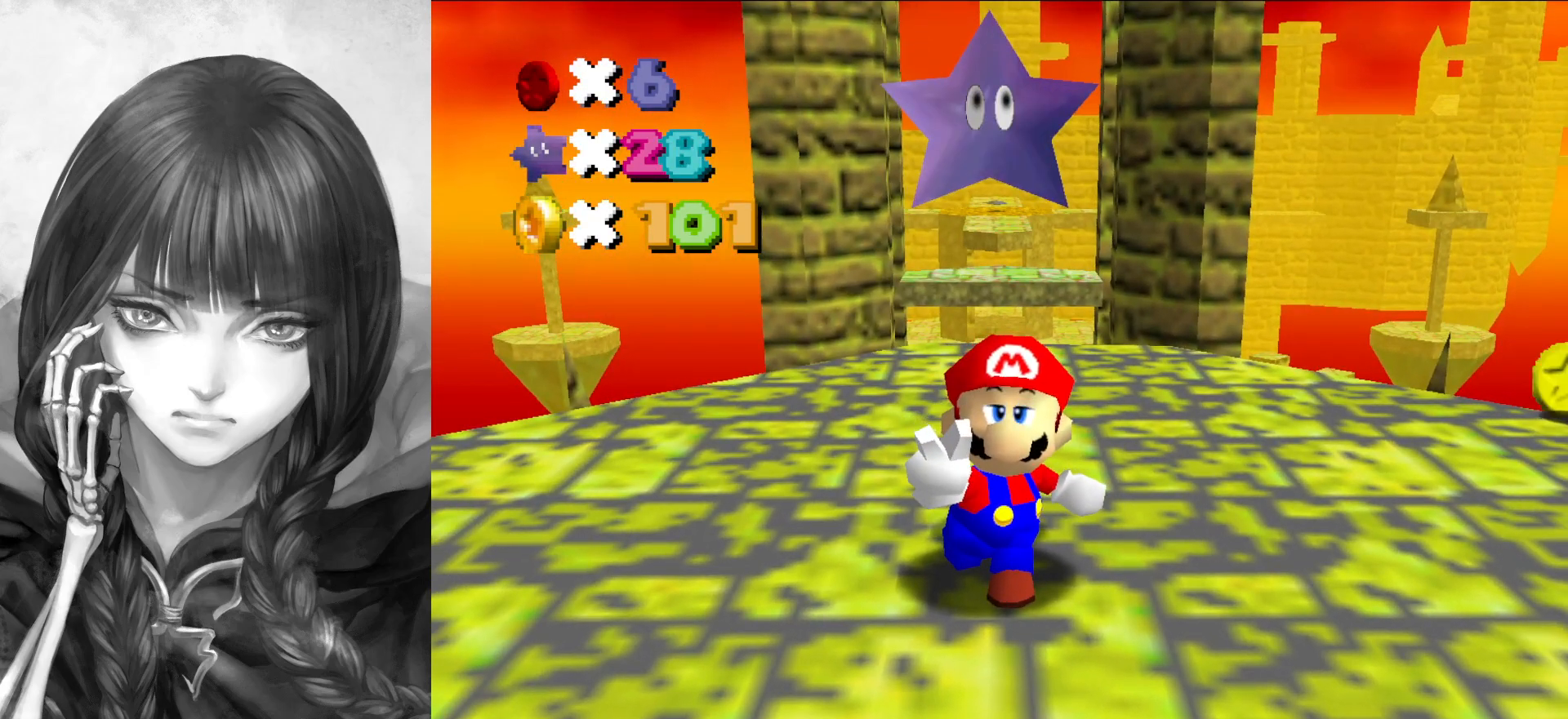
{"buttons": [], "left_stick": "center", "events": [[50, "A", "up"], [83, "A", "down"], [150, "A", "up"], [217, "A", "down"], [283, "A", "up"], [400, "A", "down"], [417, "A", "up"]]}
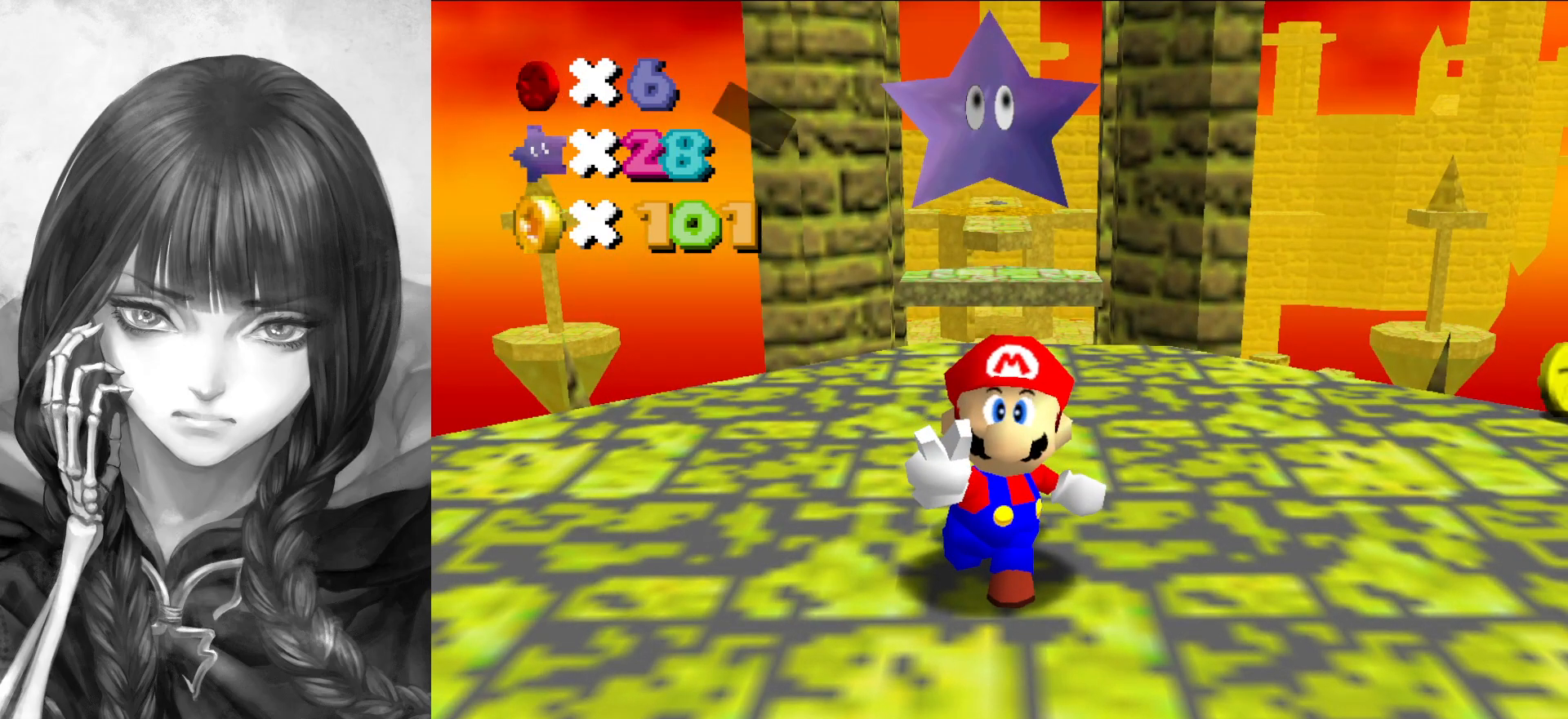
{"buttons": [], "left_stick": "center", "events": [[183, "A", "down"], [250, "A", "up"], [283, "A", "down"], [350, "A", "up"]]}
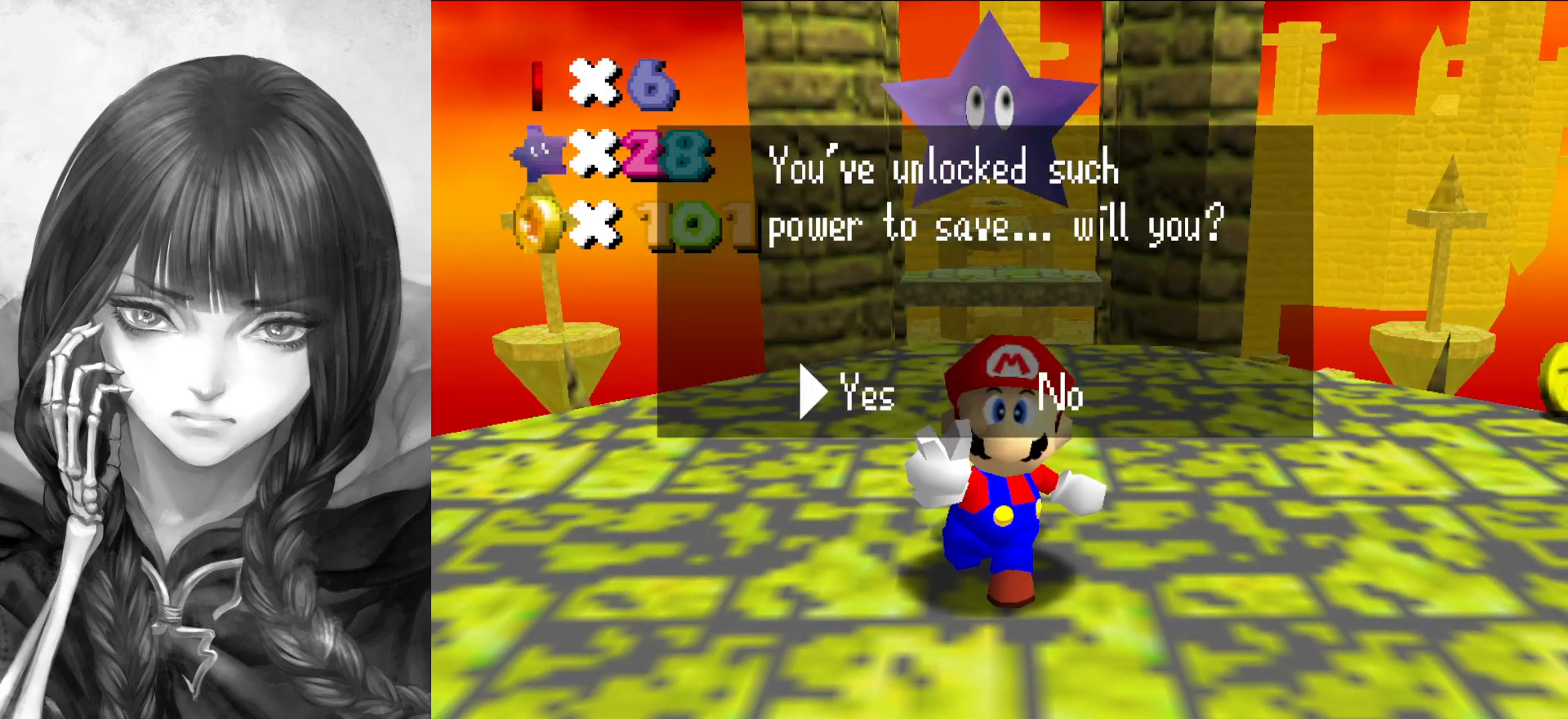
{"buttons": [], "left_stick": "center", "events": [[50, "A", "down"], [117, "A", "up"], [317, "A", "down"], [350, "A", "up"]]}
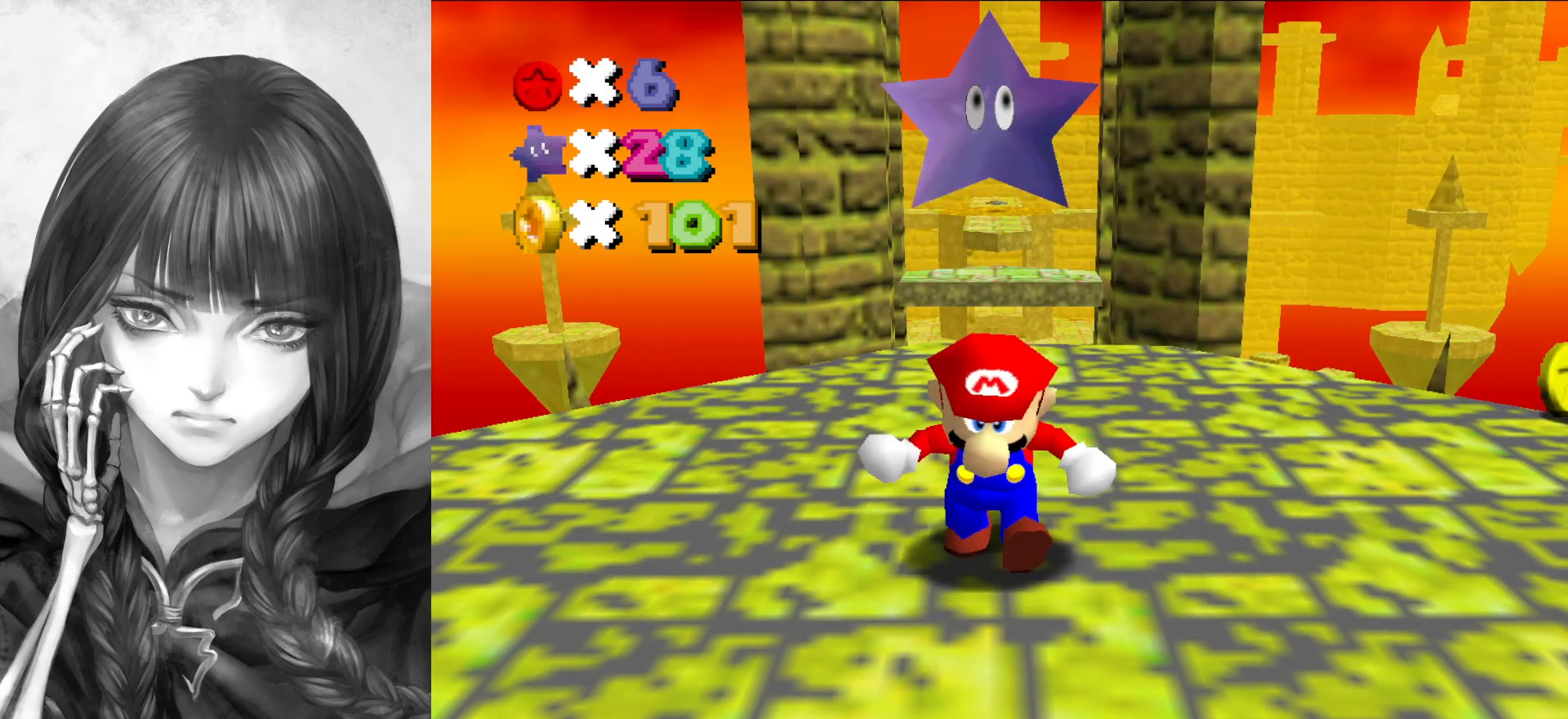
{"buttons": [], "left_stick": "center", "events": []}
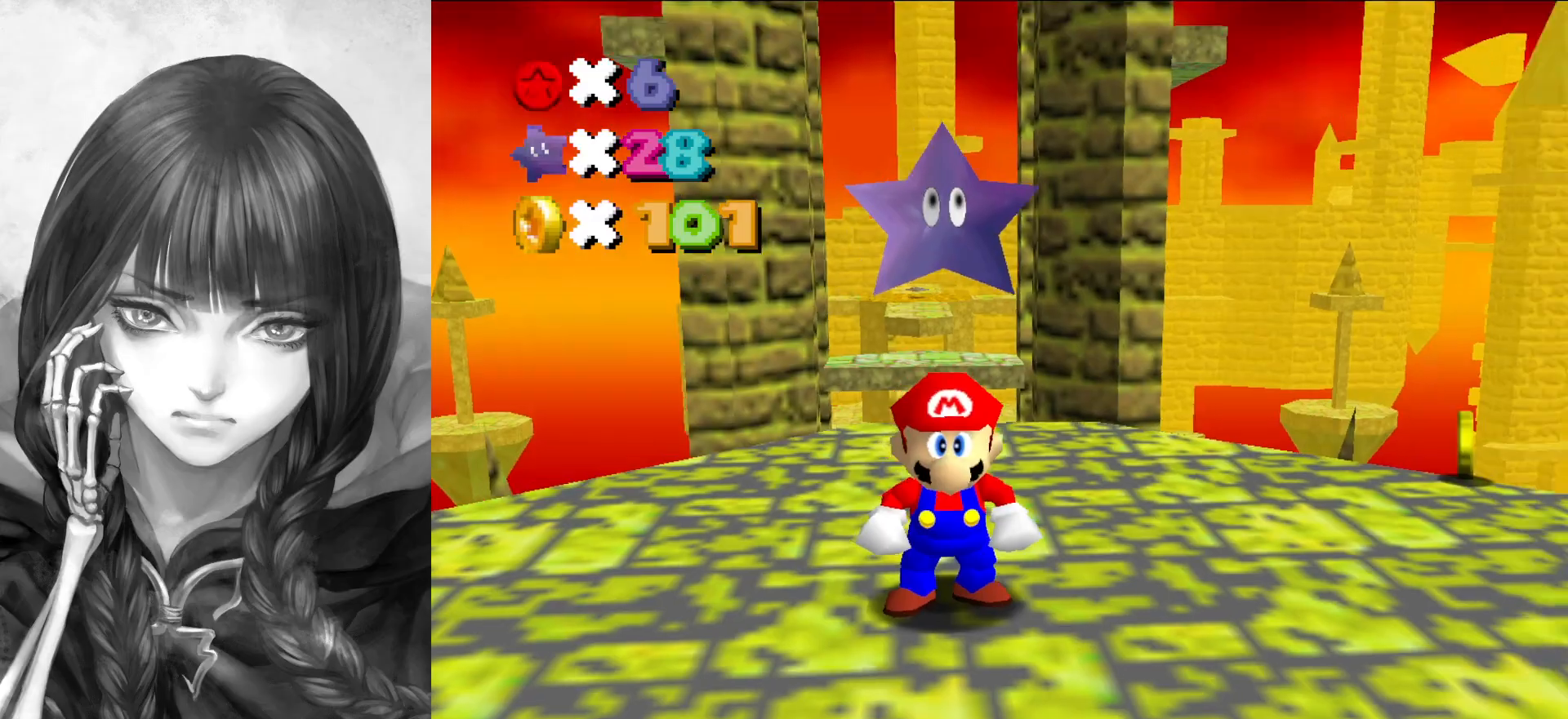
{"buttons": [], "left_stick": "center", "events": [[150, "C_RIGHT", "down"], [283, "C_RIGHT", "up"], [350, "C_RIGHT", "down"], [483, "C_RIGHT", "up"]]}
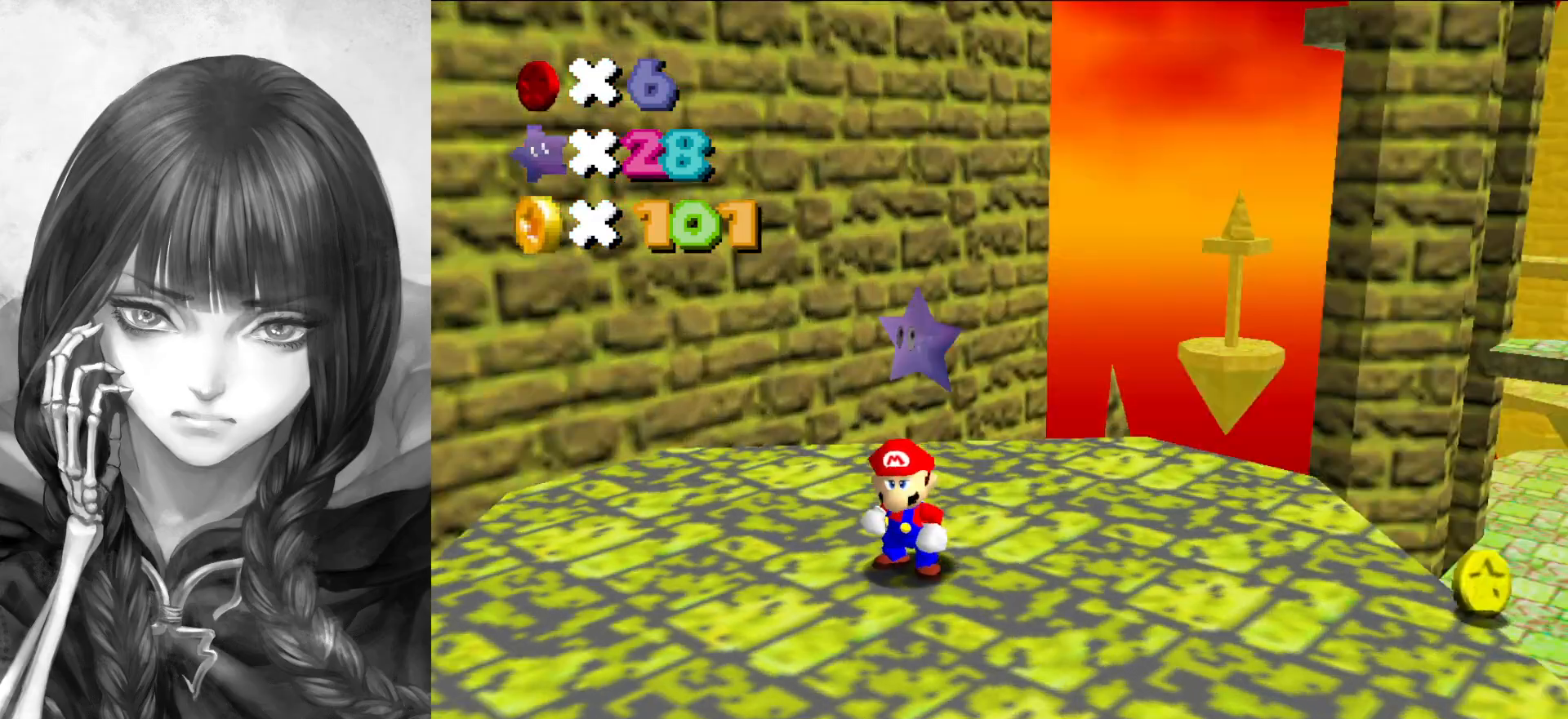
{"buttons": [], "left_stick": "right", "events": [[117, "C_RIGHT", "down"], [167, "C_RIGHT", "up"], [417, "left_stick", "right"]]}
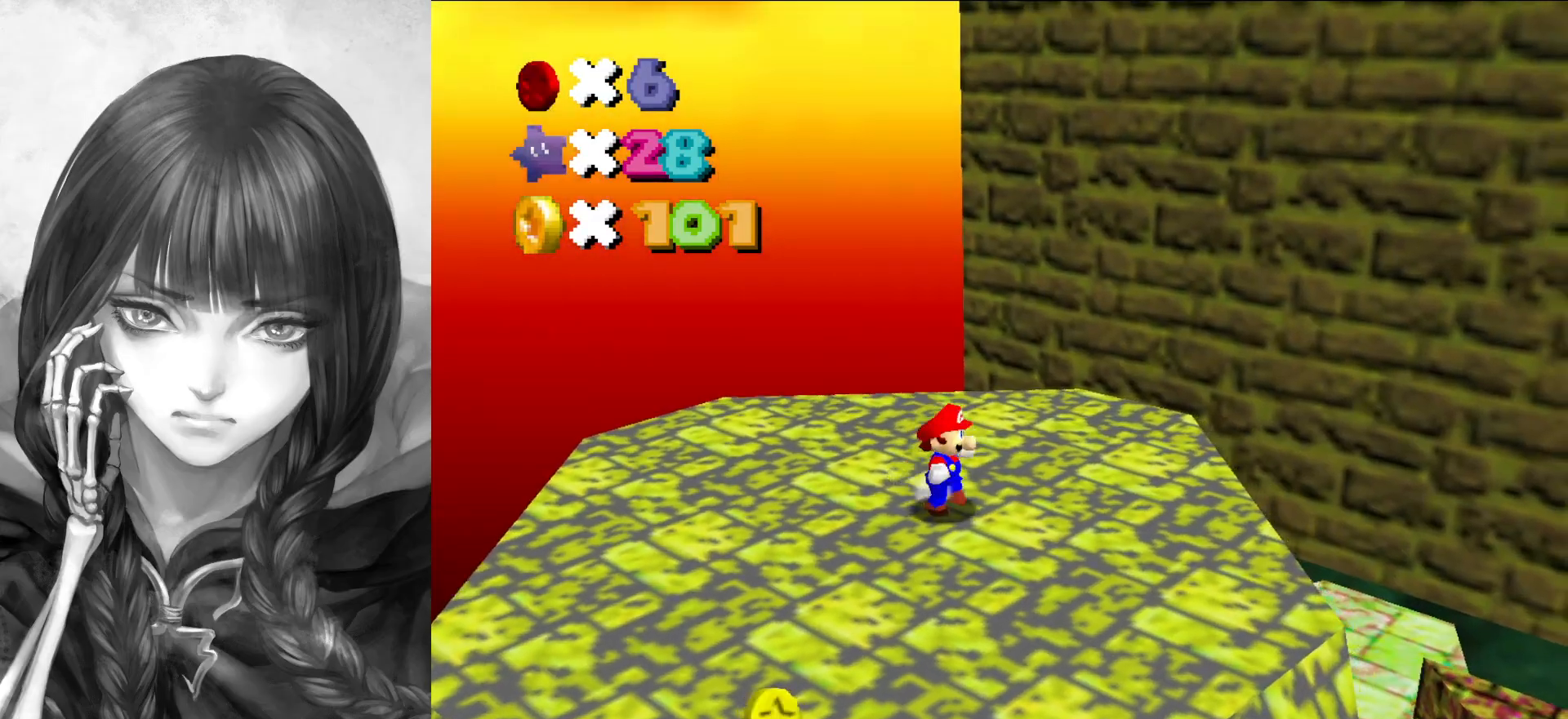
{"buttons": [], "left_stick": "up-right", "events": [[117, "left_stick", "center"], [167, "C_LEFT", "down"], [250, "C_LEFT", "up"], [433, "left_stick", "up-right"]]}